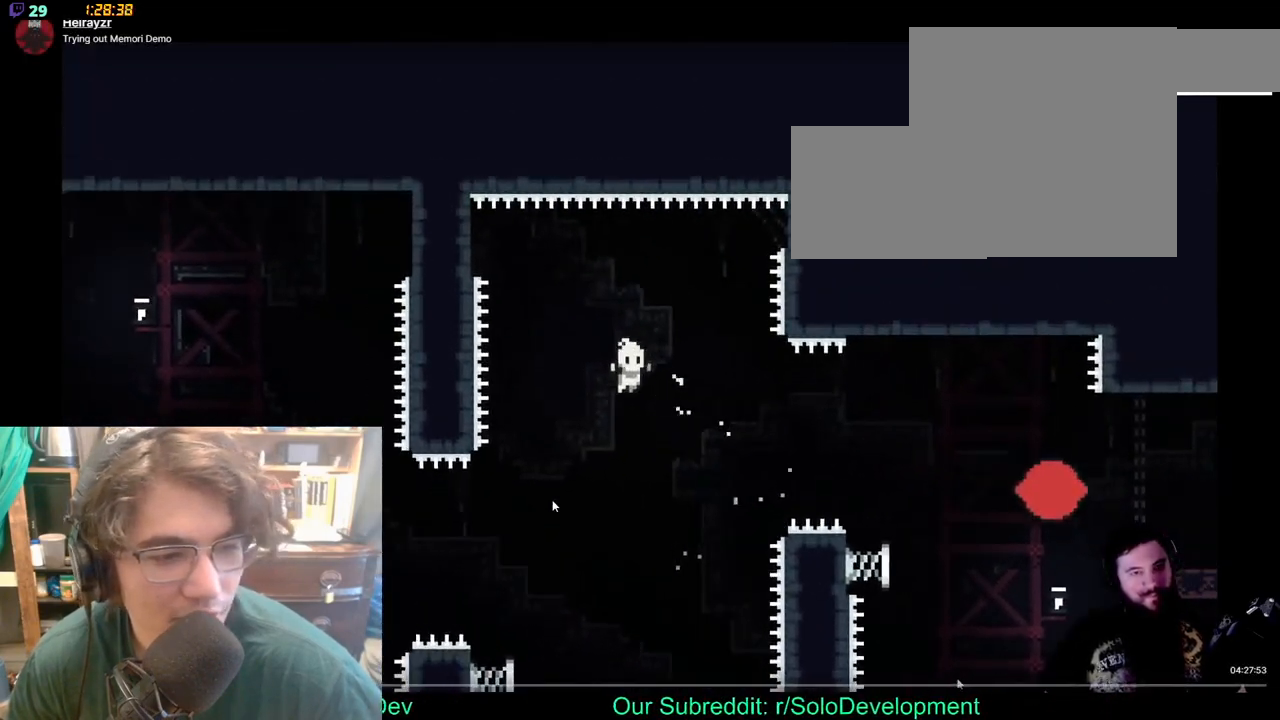
Gameplay with a controller (Xbox layout); each line is a JSON object with the inputs held at the frame after it (dt_ms = milliseconds from this image to that frame). "events" lists button and stick changes between this image and that frame as [ms after this image, input, new state], when the widget could be followed in between. Not read: L1 L2 R1 R2 START Y.
{"dt_ms": 500, "buttons": [], "left_stick": "center", "right_stick": "center", "events": [[133, "X", "down"], [367, "X", "up"]]}
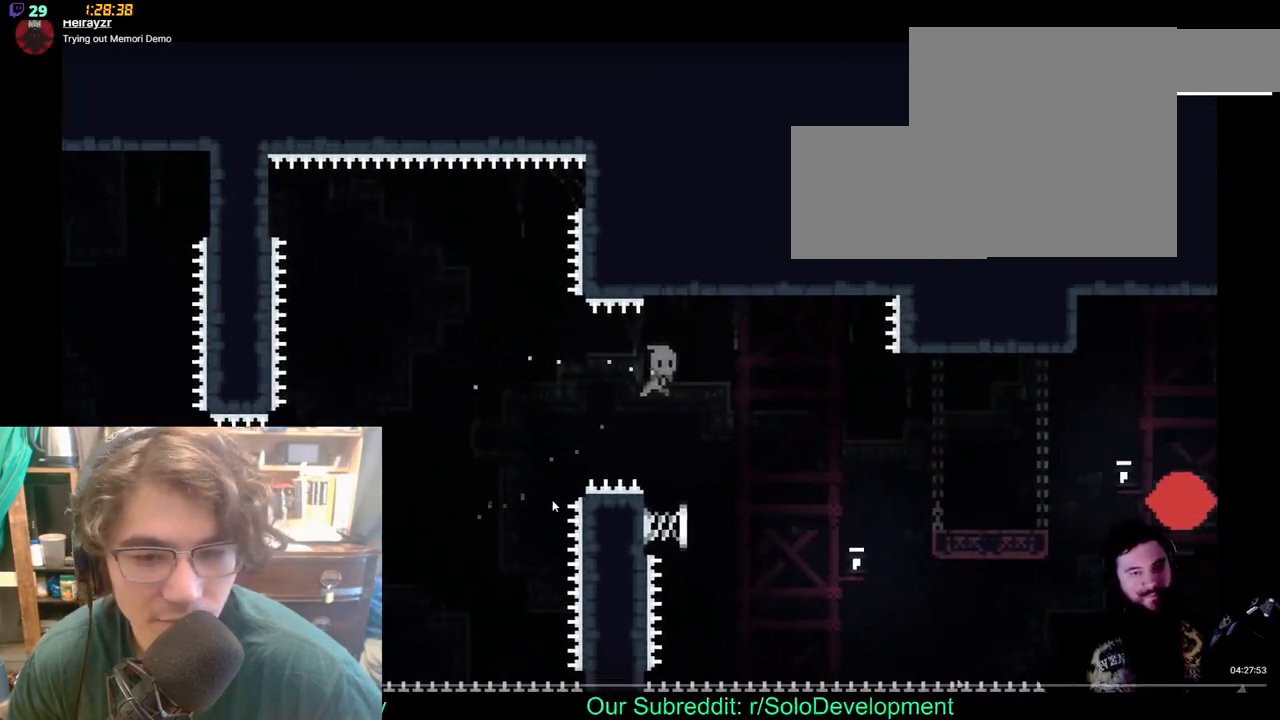
{"dt_ms": 1000, "buttons": [], "left_stick": "center", "right_stick": "center", "events": [[500, "DPAD_LEFT", "down"], [650, "DPAD_LEFT", "up"]]}
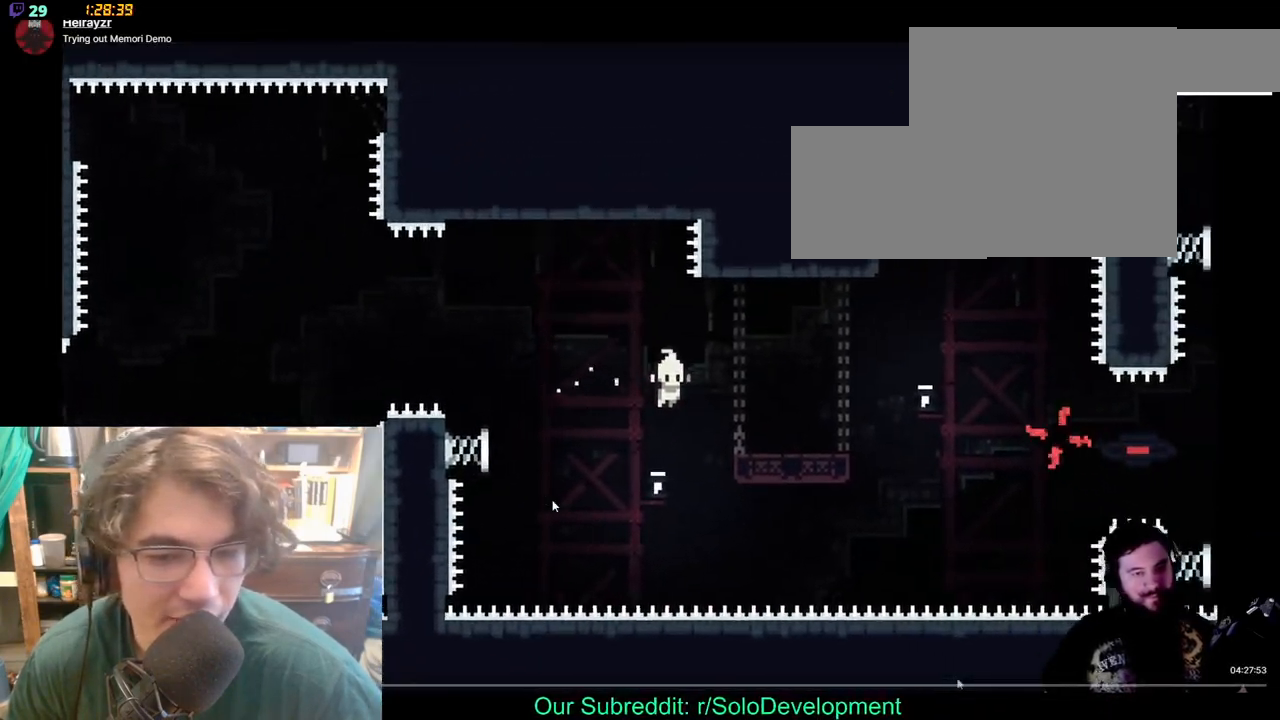
{"dt_ms": 1000, "buttons": [], "left_stick": "center", "right_stick": "center", "events": [[67, "X", "down"], [233, "X", "up"], [333, "DPAD_LEFT", "down"], [617, "DPAD_LEFT", "up"]]}
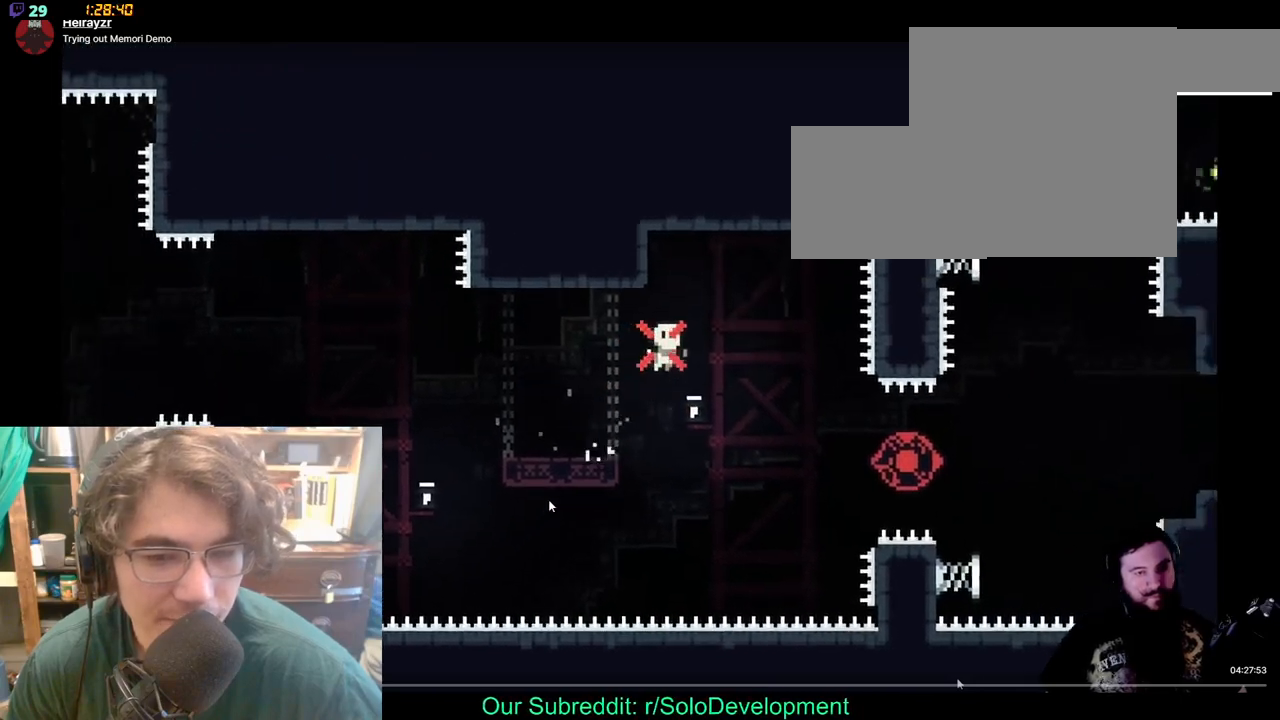
{"dt_ms": 500, "buttons": ["X"], "left_stick": "center", "right_stick": "center", "events": [[433, "X", "down"]]}
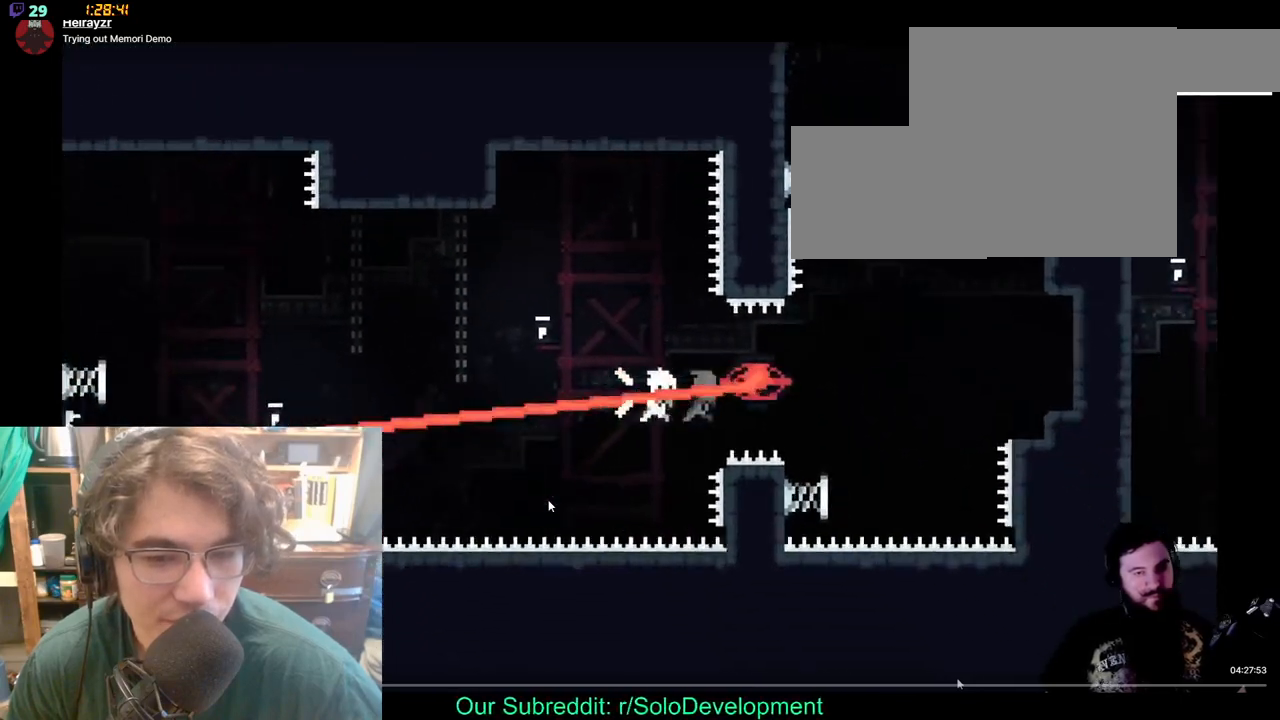
{"dt_ms": 500, "buttons": [], "left_stick": "center", "right_stick": "center", "events": [[100, "X", "up"]]}
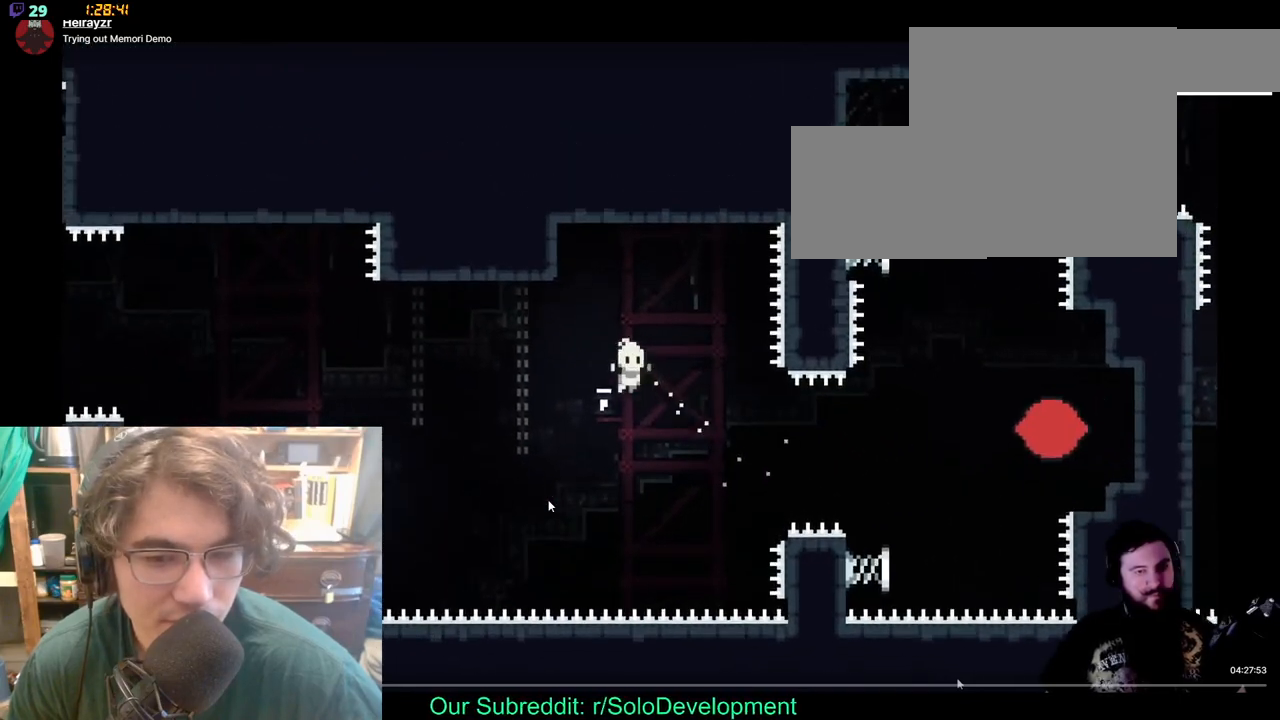
{"dt_ms": 500, "buttons": [], "left_stick": "center", "right_stick": "center", "events": [[217, "X", "down"], [400, "X", "up"]]}
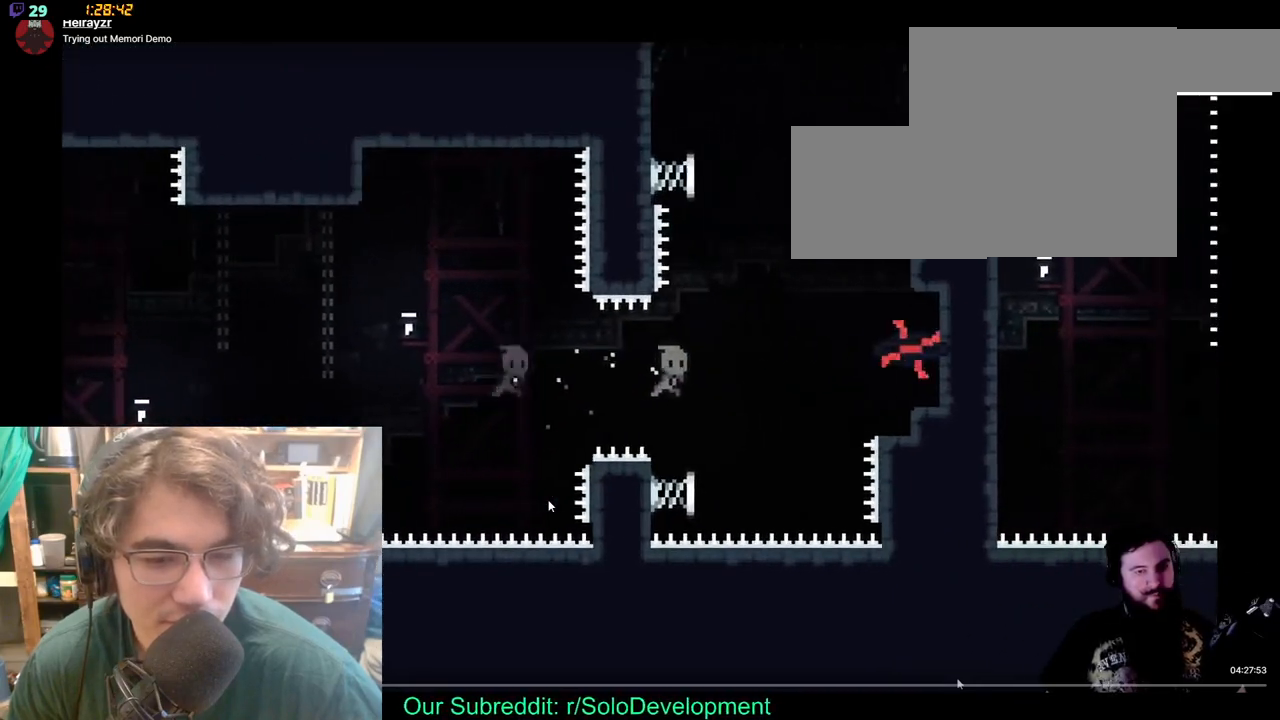
{"dt_ms": 500, "buttons": ["DPAD_UP"], "left_stick": "center", "right_stick": "center", "events": [[467, "DPAD_UP", "down"]]}
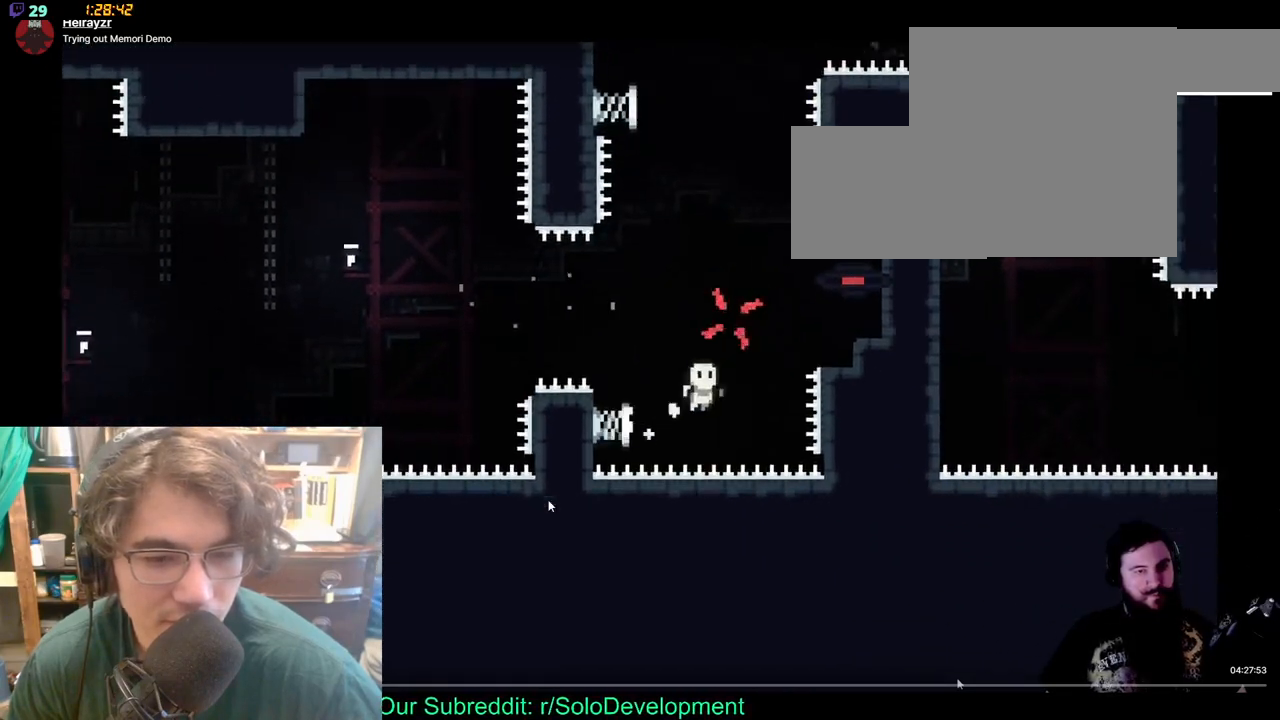
{"dt_ms": 500, "buttons": [], "left_stick": "center", "right_stick": "center", "events": [[167, "X", "down"], [383, "X", "up"], [433, "DPAD_UP", "up"]]}
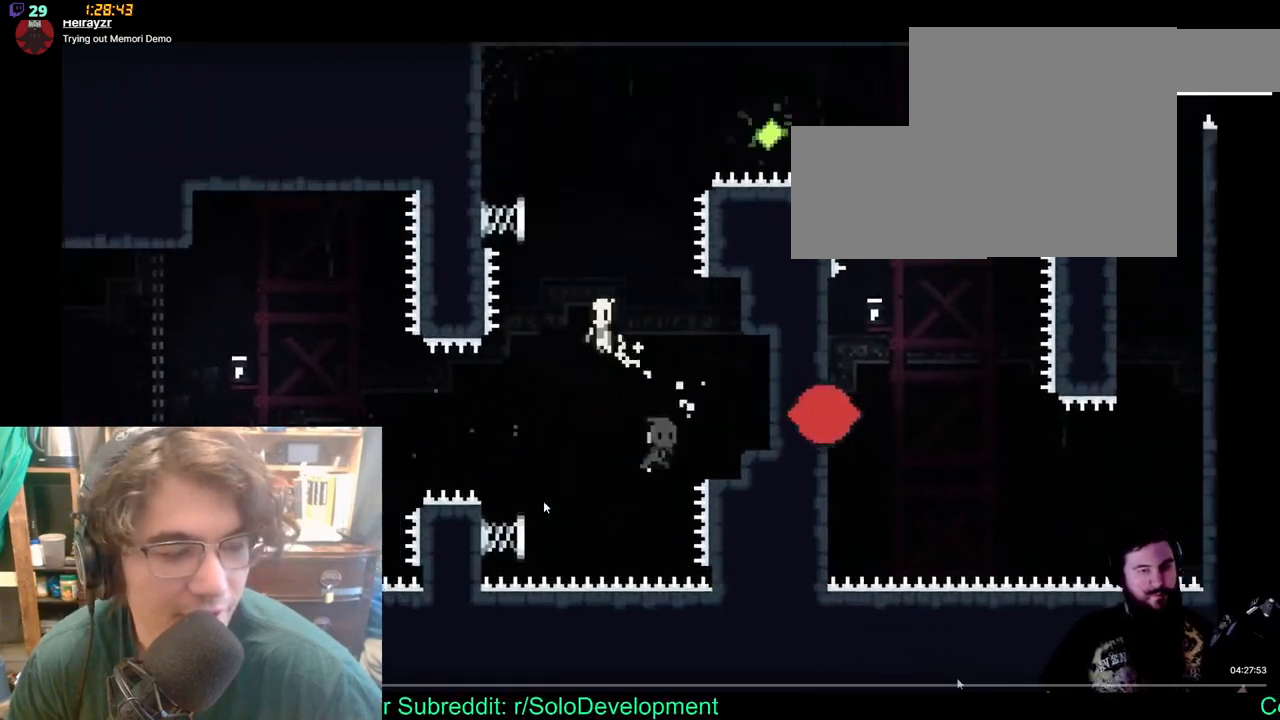
{"dt_ms": 1000, "buttons": [], "left_stick": "center", "right_stick": "center", "events": [[67, "DPAD_UP", "down"], [217, "X", "down"], [400, "DPAD_LEFT", "down"], [517, "X", "up"], [633, "DPAD_LEFT", "up"], [633, "DPAD_UP", "up"], [750, "DPAD_LEFT", "down"], [883, "DPAD_LEFT", "up"]]}
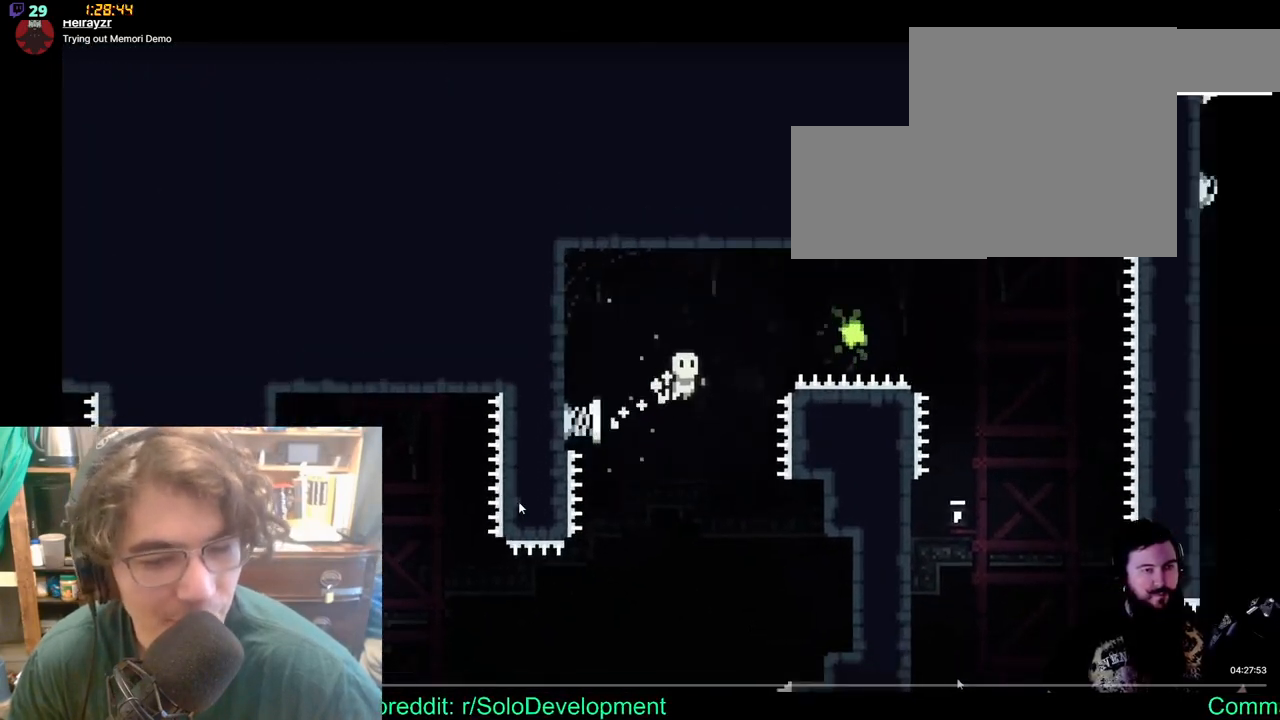
{"dt_ms": 500, "buttons": ["X", "DPAD_UP"], "left_stick": "center", "right_stick": "center", "events": [[17, "DPAD_UP", "down"], [267, "X", "down"]]}
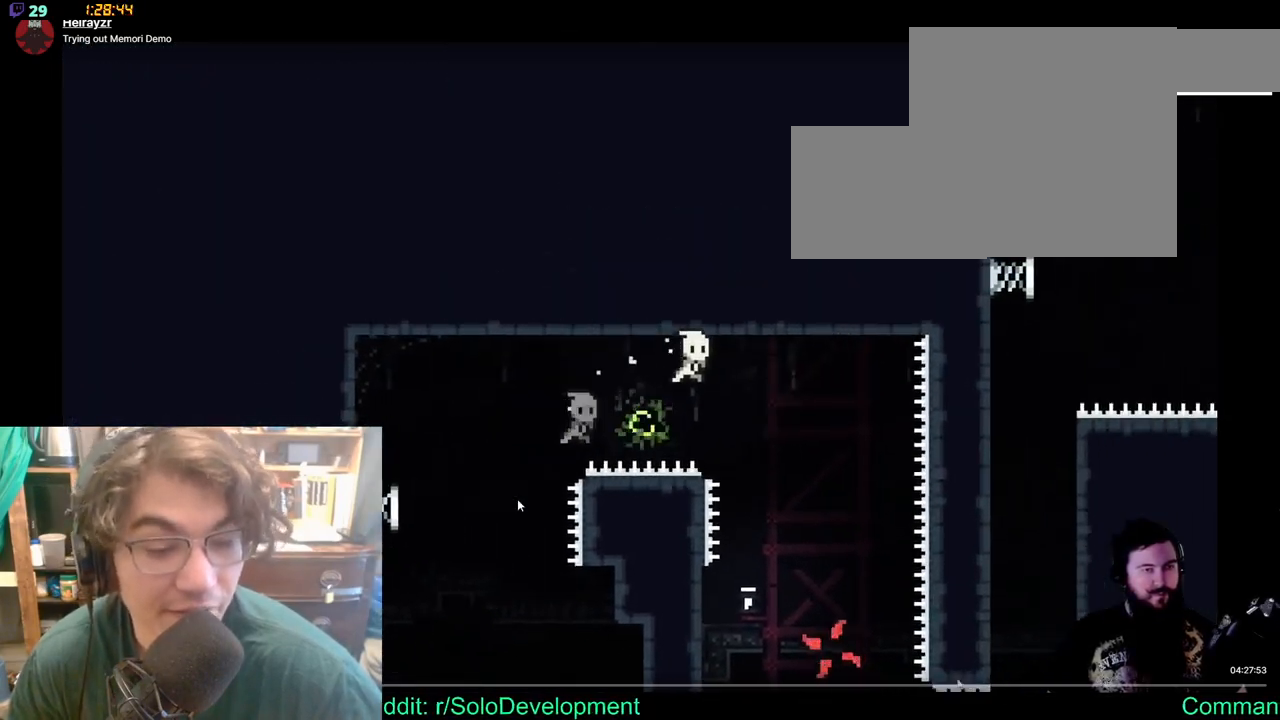
{"dt_ms": 500, "buttons": [], "left_stick": "center", "right_stick": "center", "events": [[17, "DPAD_UP", "up"], [17, "X", "up"]]}
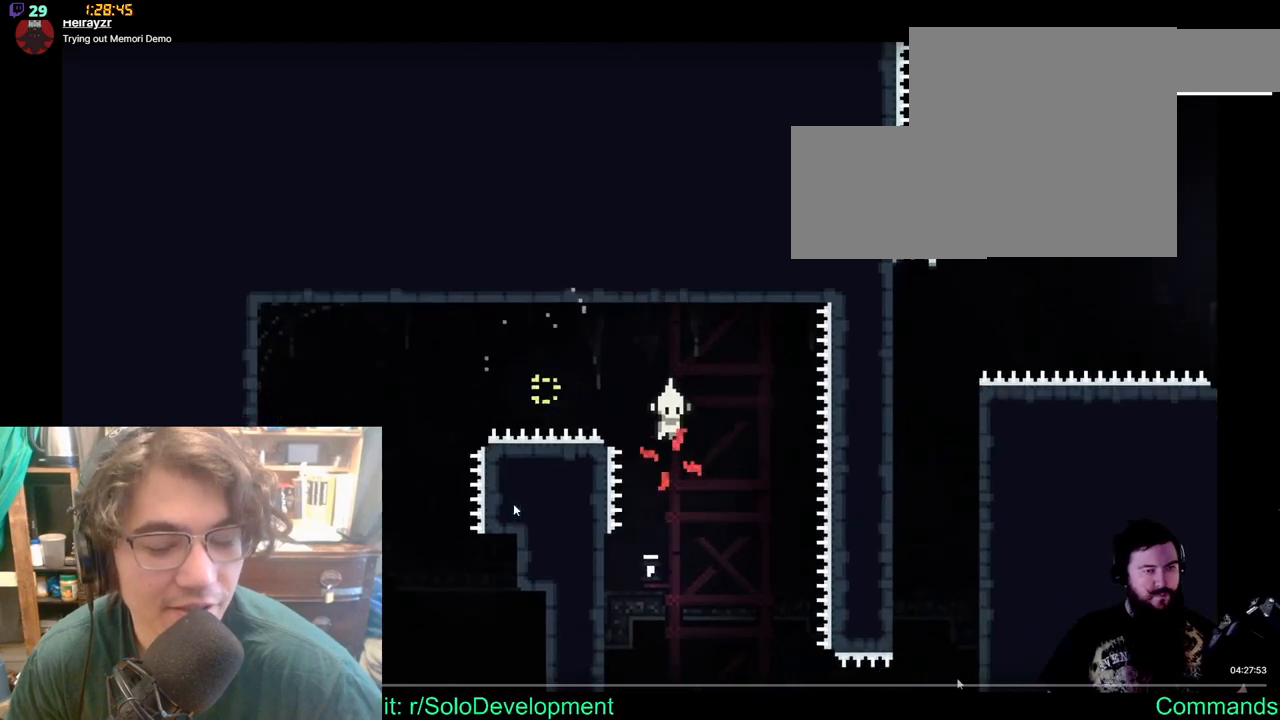
{"dt_ms": 500, "buttons": ["X"], "left_stick": "center", "right_stick": "center", "events": [[450, "X", "down"]]}
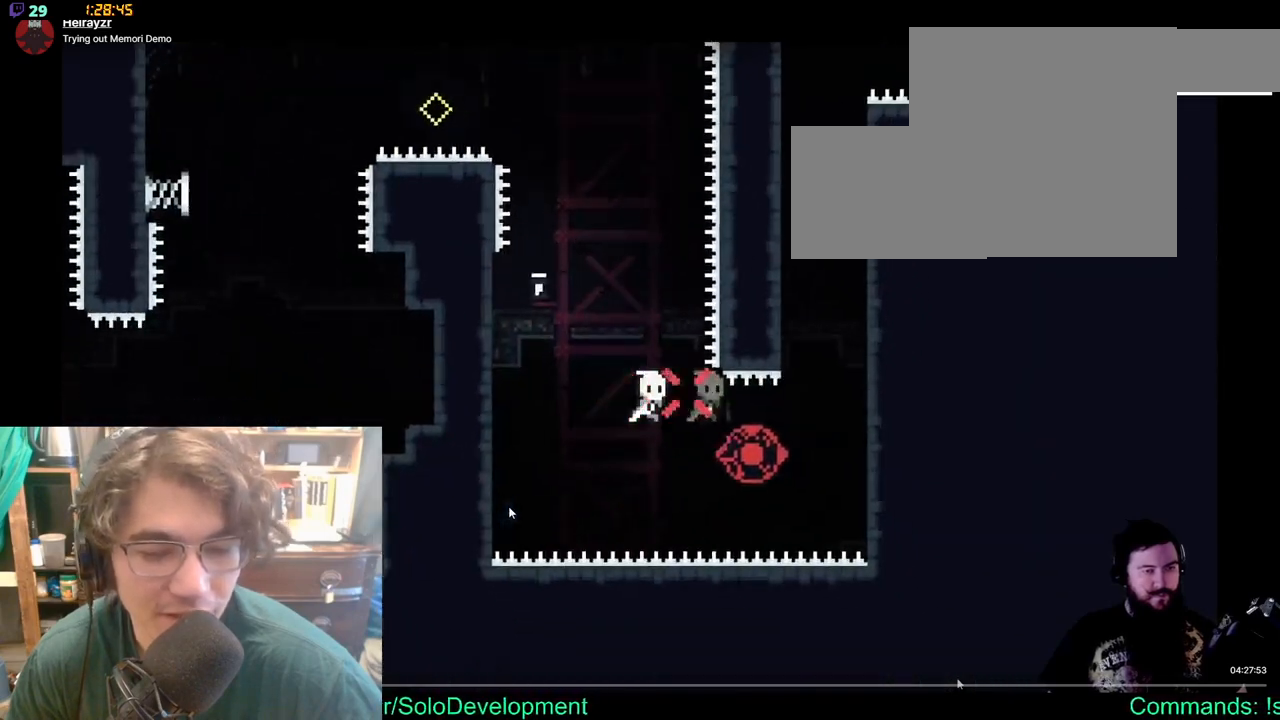
{"dt_ms": 500, "buttons": [], "left_stick": "center", "right_stick": "center", "events": [[333, "X", "up"]]}
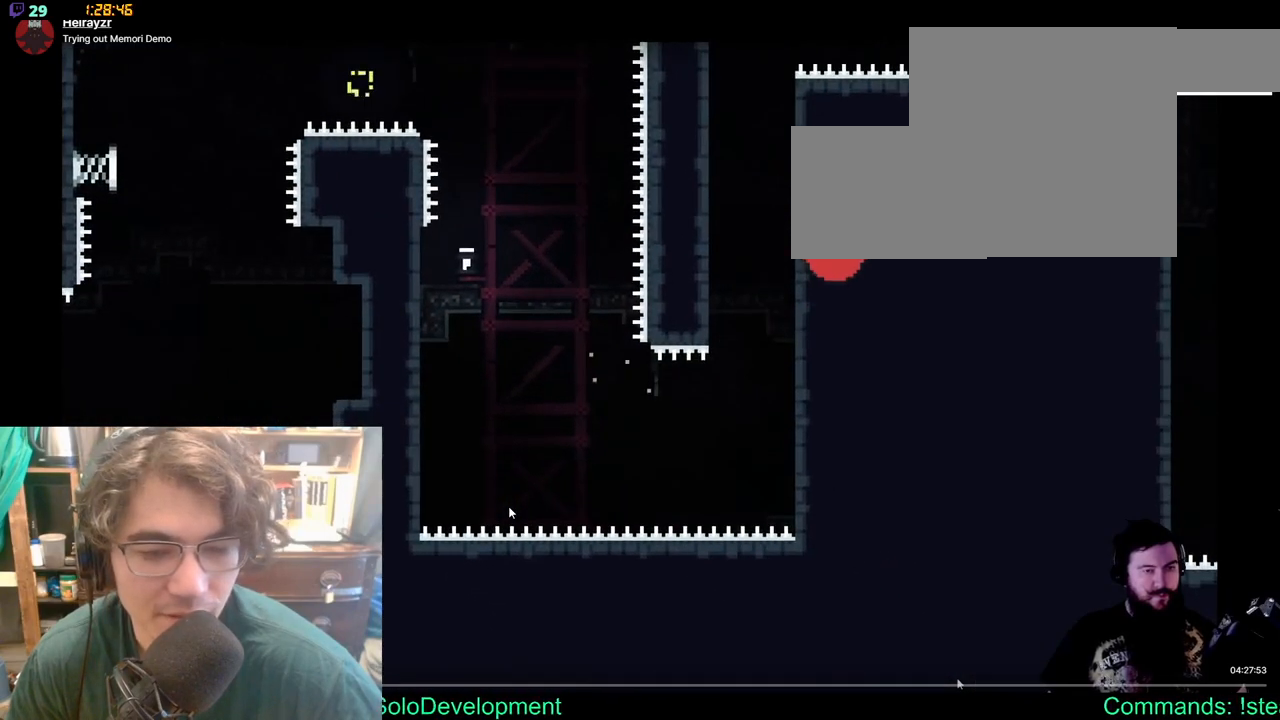
{"dt_ms": 500, "buttons": [], "left_stick": "center", "right_stick": "center", "events": []}
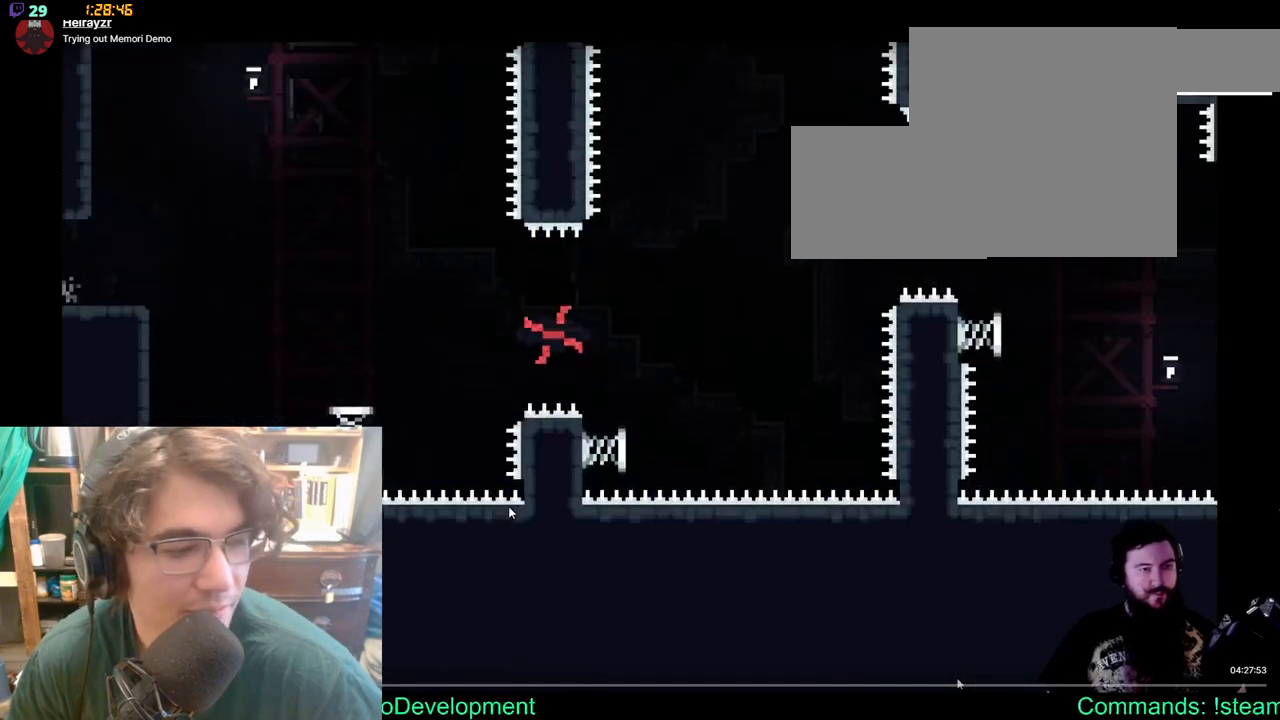
{"dt_ms": 500, "buttons": [], "left_stick": "center", "right_stick": "center", "events": []}
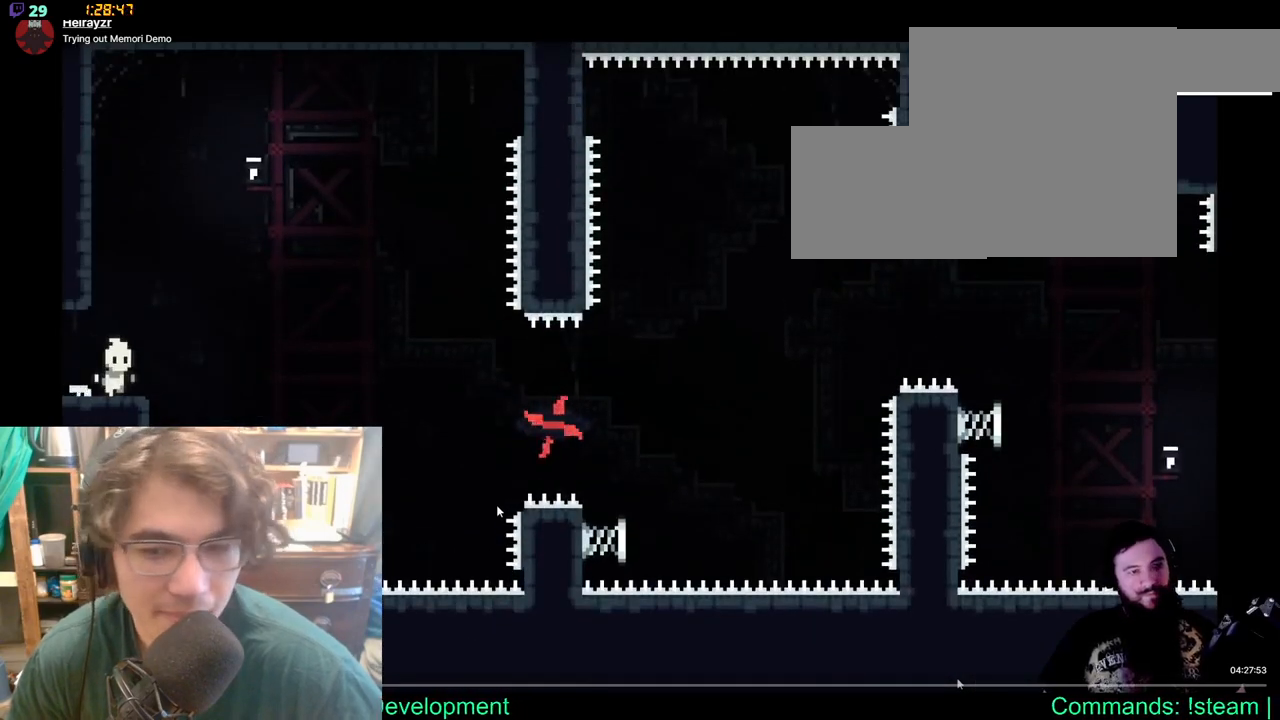
{"dt_ms": 500, "buttons": [], "left_stick": "center", "right_stick": "center", "events": []}
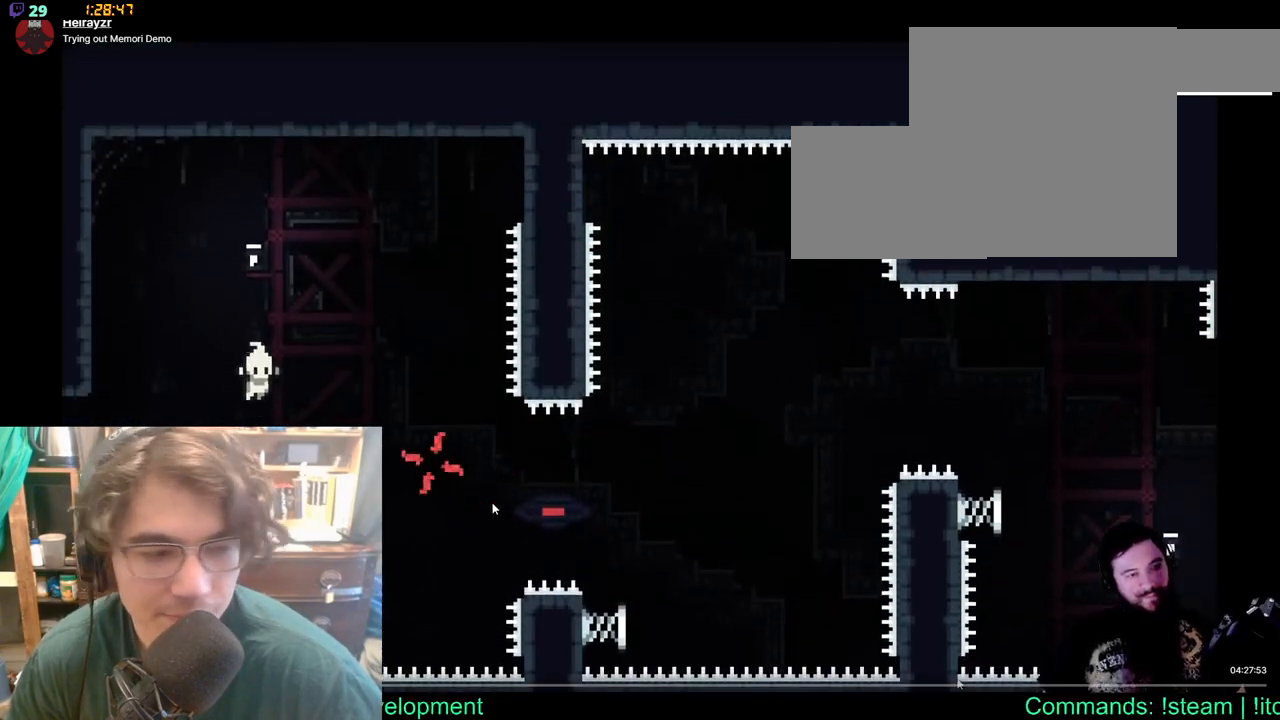
{"dt_ms": 500, "buttons": [], "left_stick": "center", "right_stick": "center", "events": []}
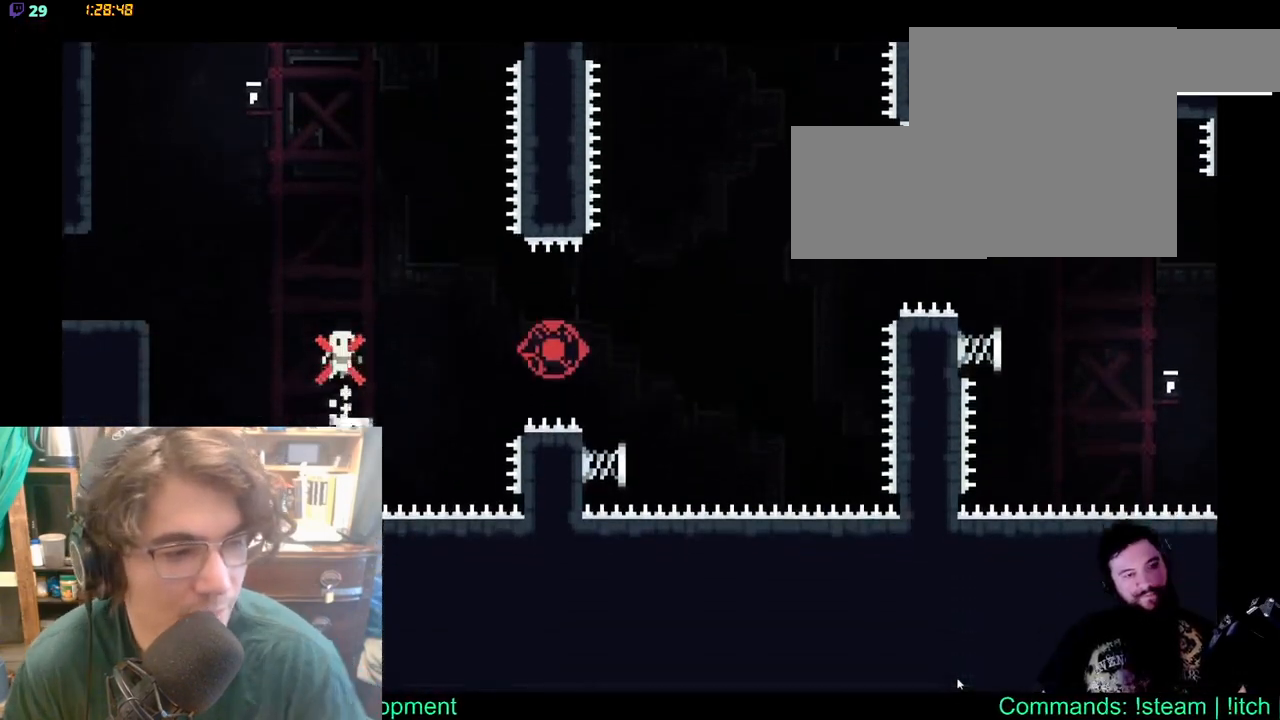
{"dt_ms": 500, "buttons": ["X"], "left_stick": "center", "right_stick": "center", "events": [[483, "X", "down"]]}
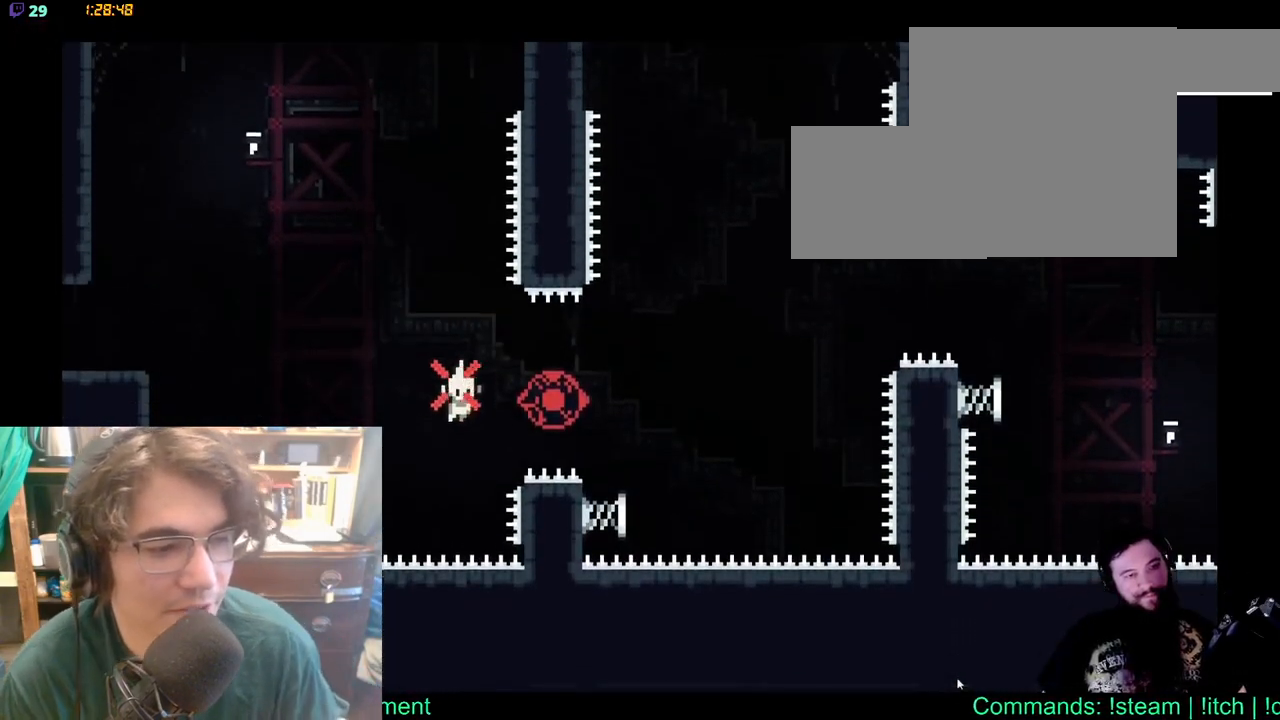
{"dt_ms": 500, "buttons": [], "left_stick": "center", "right_stick": "center", "events": [[167, "X", "up"]]}
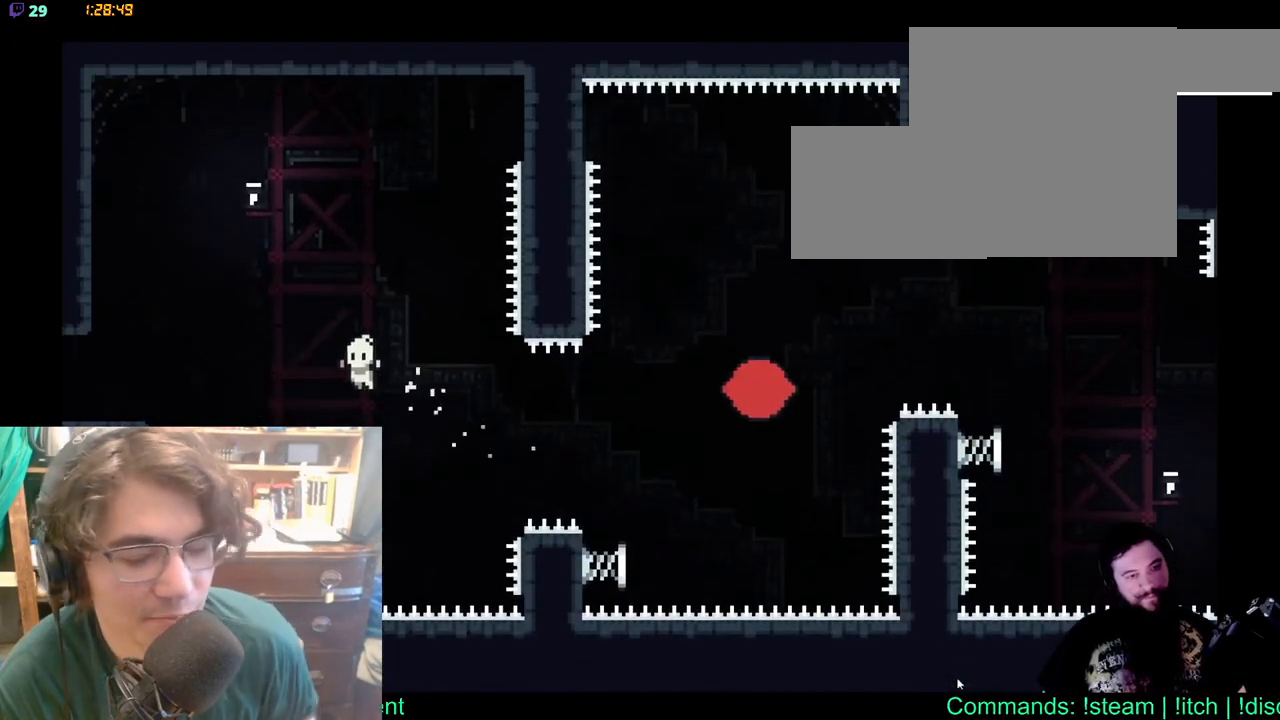
{"dt_ms": 500, "buttons": [], "left_stick": "center", "right_stick": "center", "events": [[283, "X", "down"], [500, "X", "up"]]}
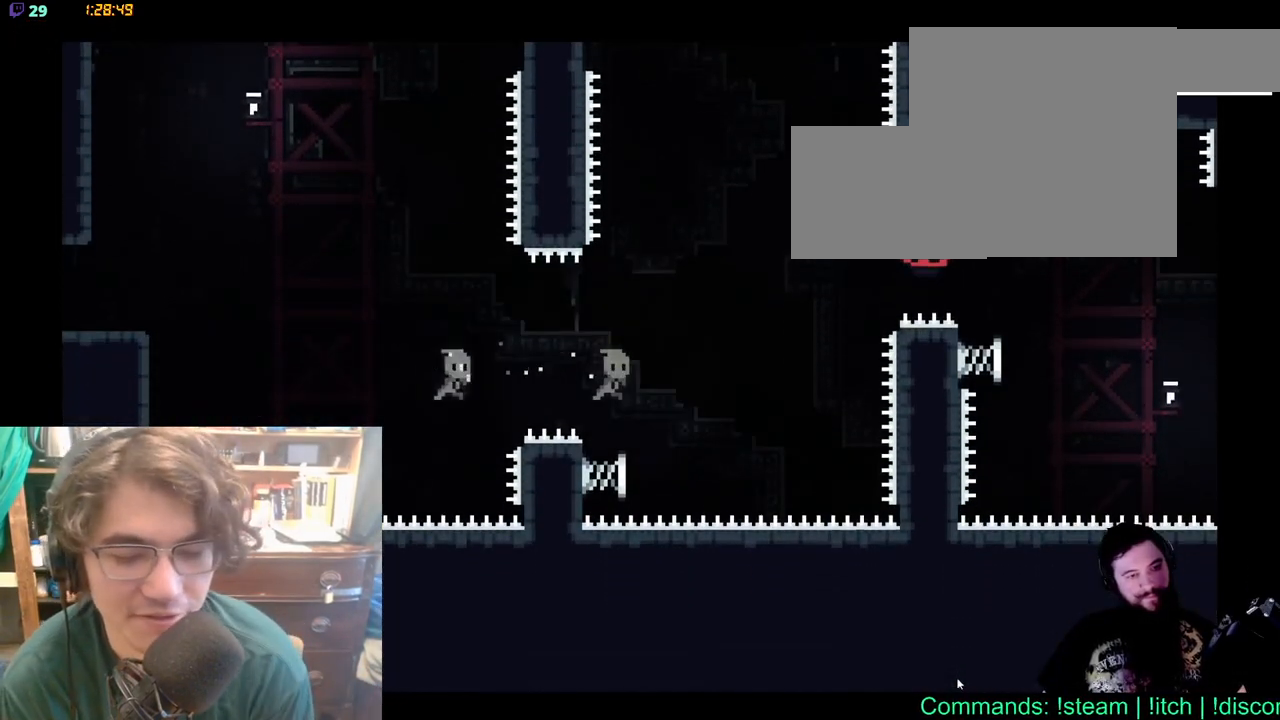
{"dt_ms": 500, "buttons": ["DPAD_UP"], "left_stick": "center", "right_stick": "center", "events": [[483, "DPAD_UP", "down"]]}
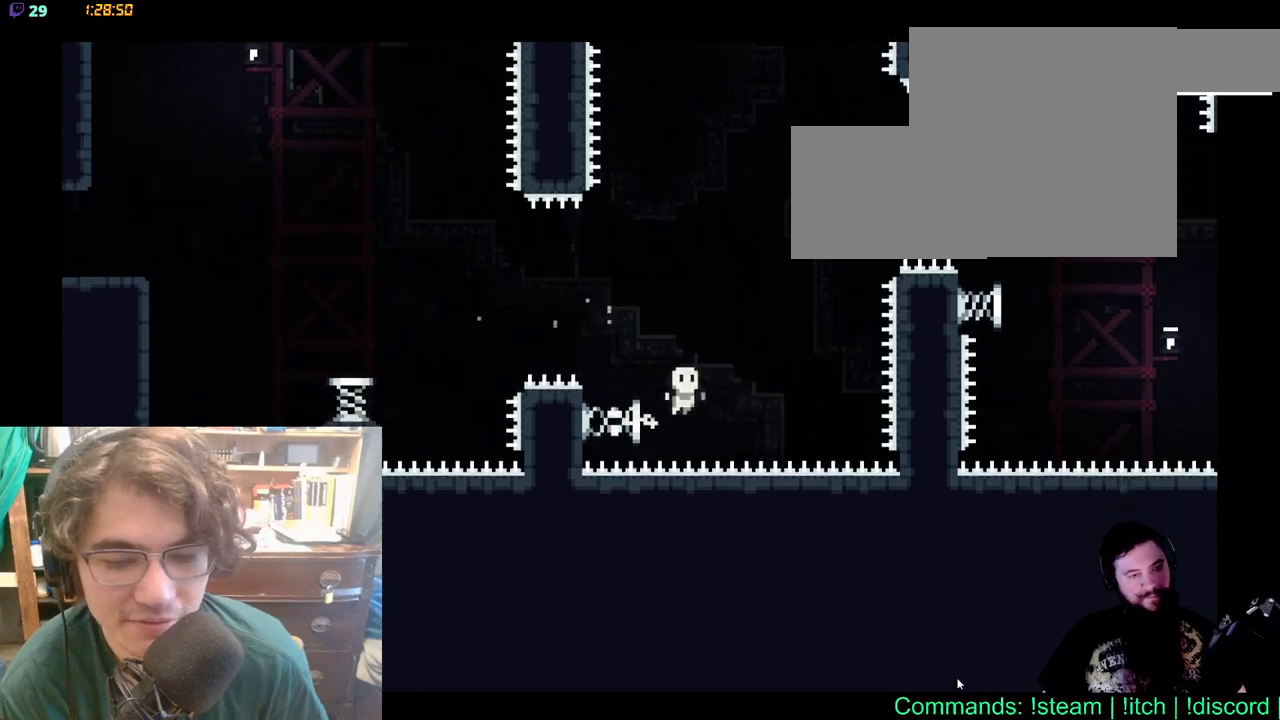
{"dt_ms": 1000, "buttons": [], "left_stick": "center", "right_stick": "center", "events": [[300, "X", "down"], [583, "X", "up"], [817, "DPAD_UP", "up"]]}
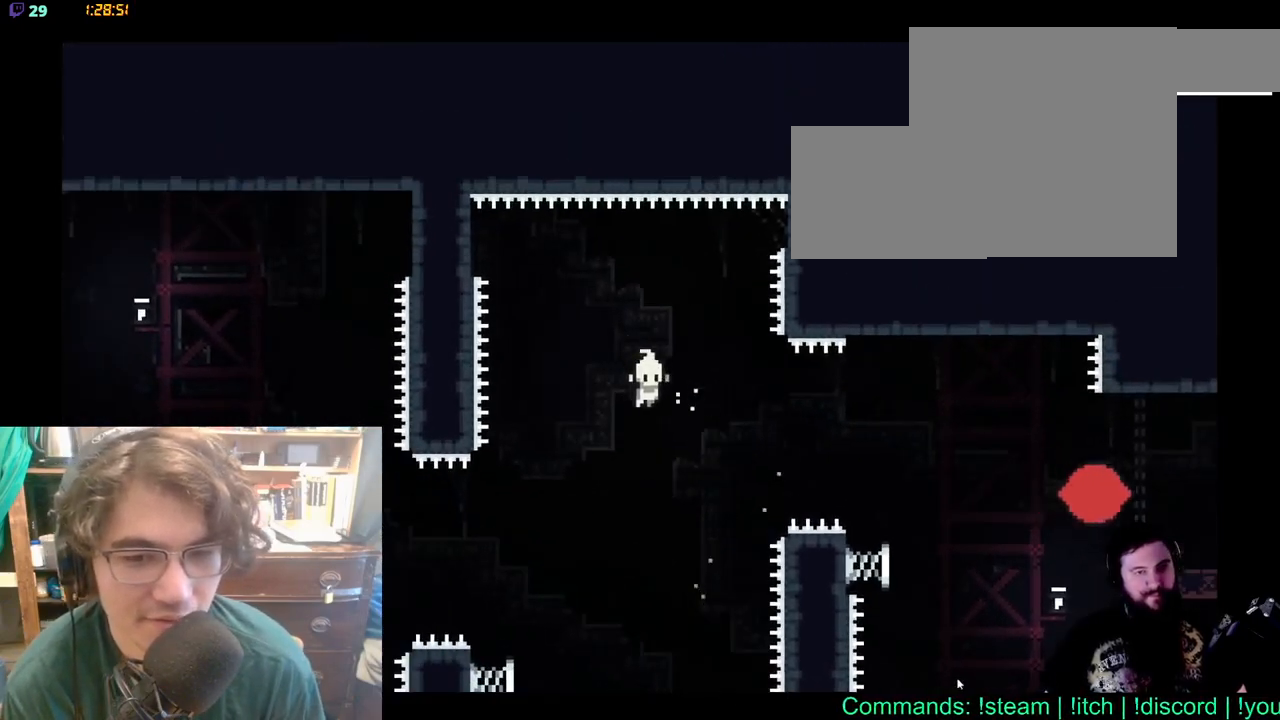
{"dt_ms": 500, "buttons": [], "left_stick": "center", "right_stick": "center", "events": [[117, "X", "down"], [350, "X", "up"]]}
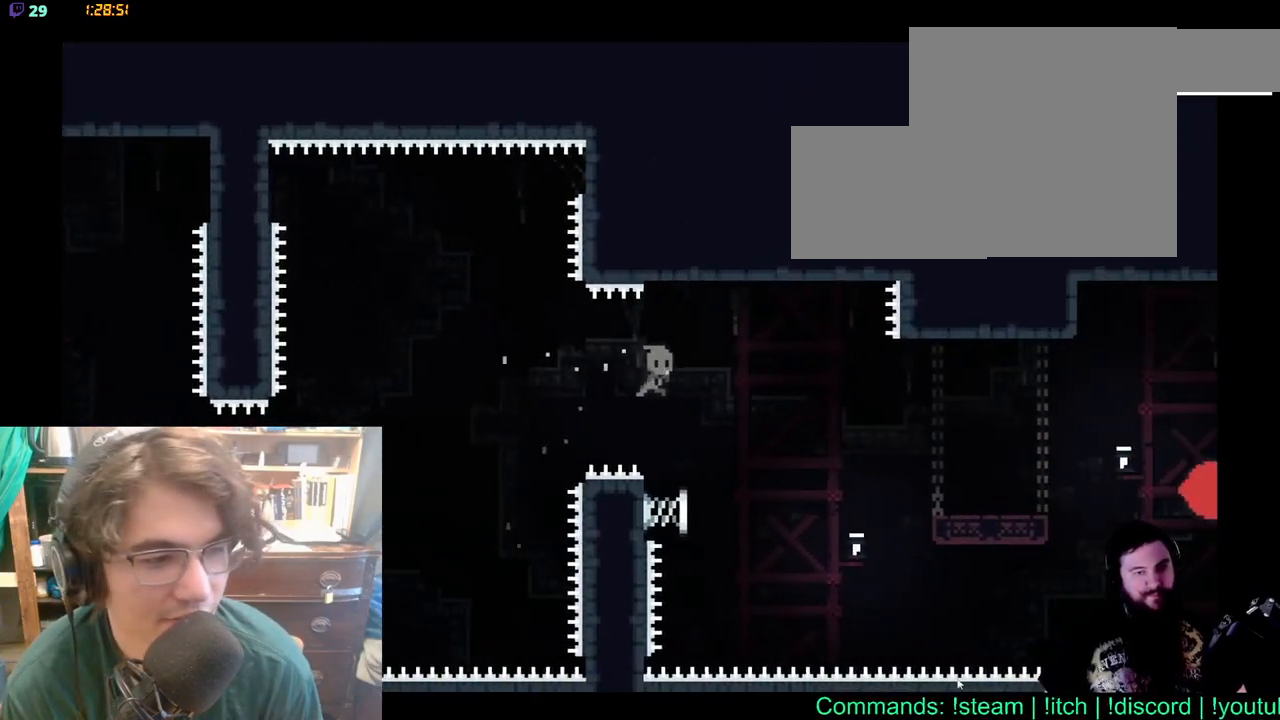
{"dt_ms": 500, "buttons": [], "left_stick": "center", "right_stick": "center", "events": []}
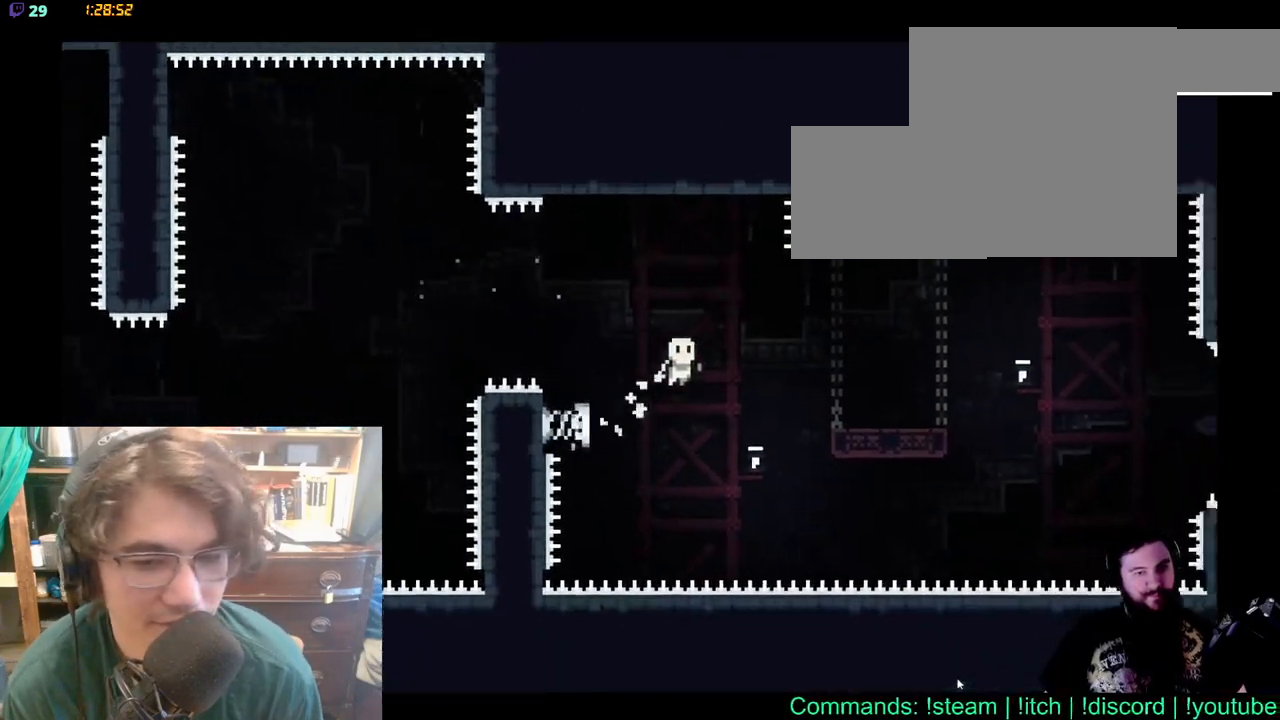
{"dt_ms": 500, "buttons": [], "left_stick": "center", "right_stick": "center", "events": [[267, "X", "down"], [433, "X", "up"]]}
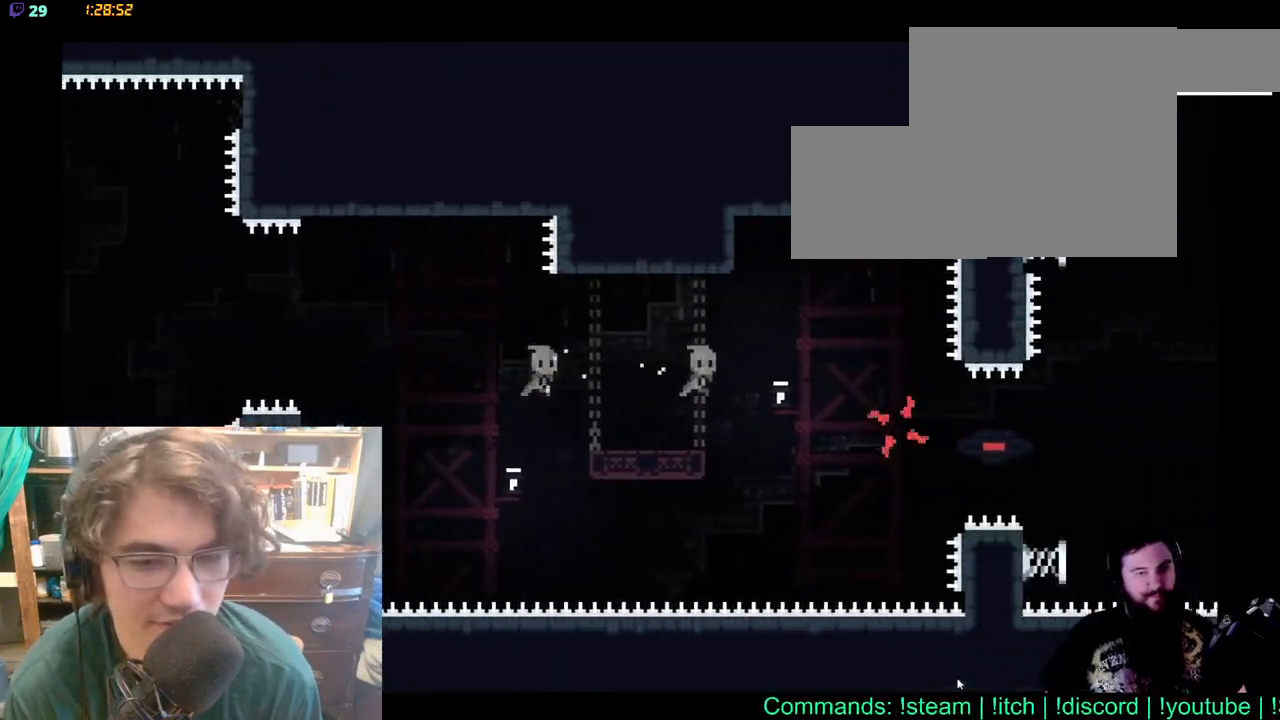
{"dt_ms": 1000, "buttons": [], "left_stick": "center", "right_stick": "center", "events": [[67, "DPAD_LEFT", "down"], [283, "DPAD_LEFT", "up"]]}
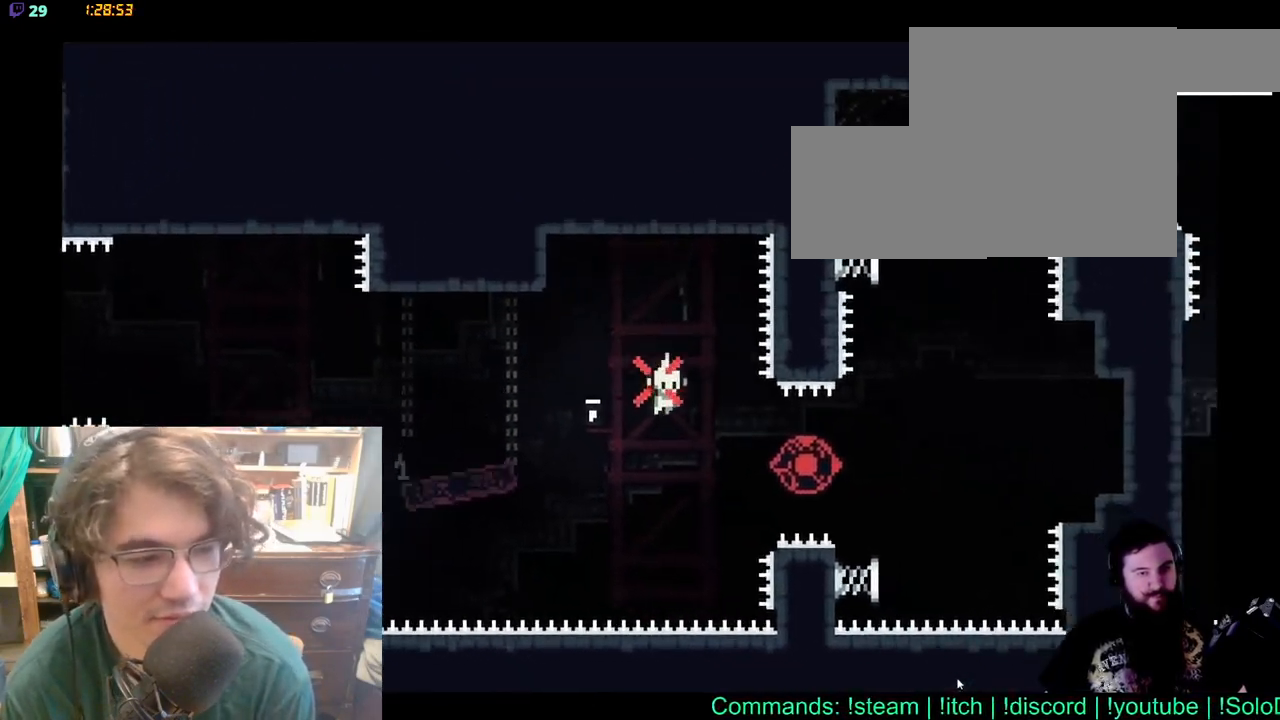
{"dt_ms": 500, "buttons": [], "left_stick": "center", "right_stick": "center", "events": [[150, "X", "down"], [350, "X", "up"]]}
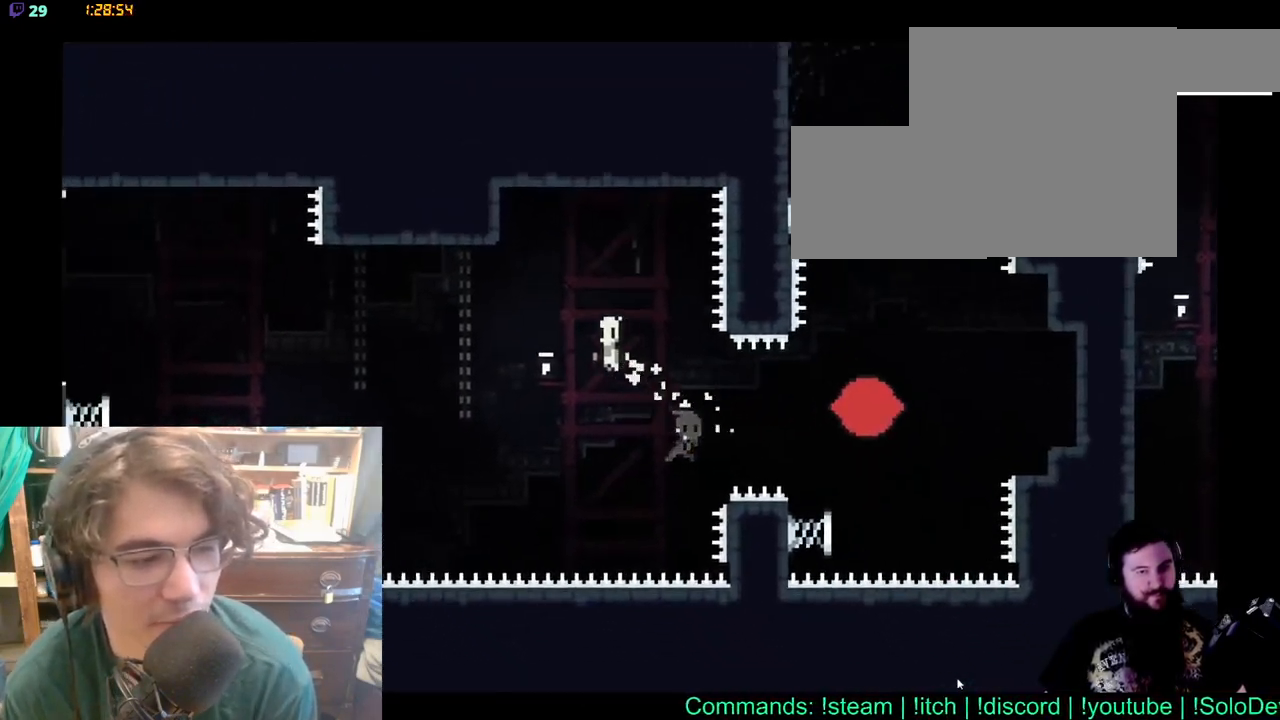
{"dt_ms": 1000, "buttons": [], "left_stick": "center", "right_stick": "center", "events": [[417, "X", "down"], [633, "X", "up"]]}